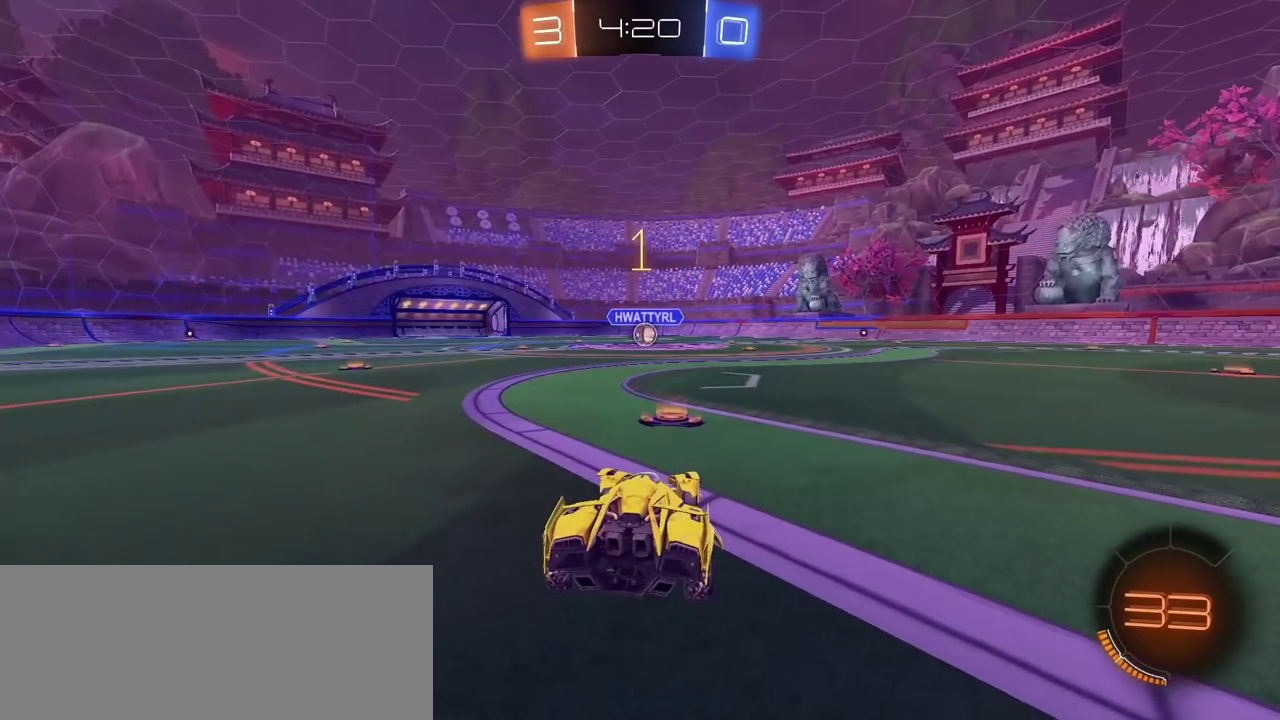
Gameplay with a controller (PlayStation layout); each line is a JSON object with the inputs held at the frame after it. "events" lists button and stick changes between this image and that frame as [ms after this image, input, new state], when the widget could be followed in between.
{"buttons": ["R2"], "left_stick": "center", "right_stick": "center"}
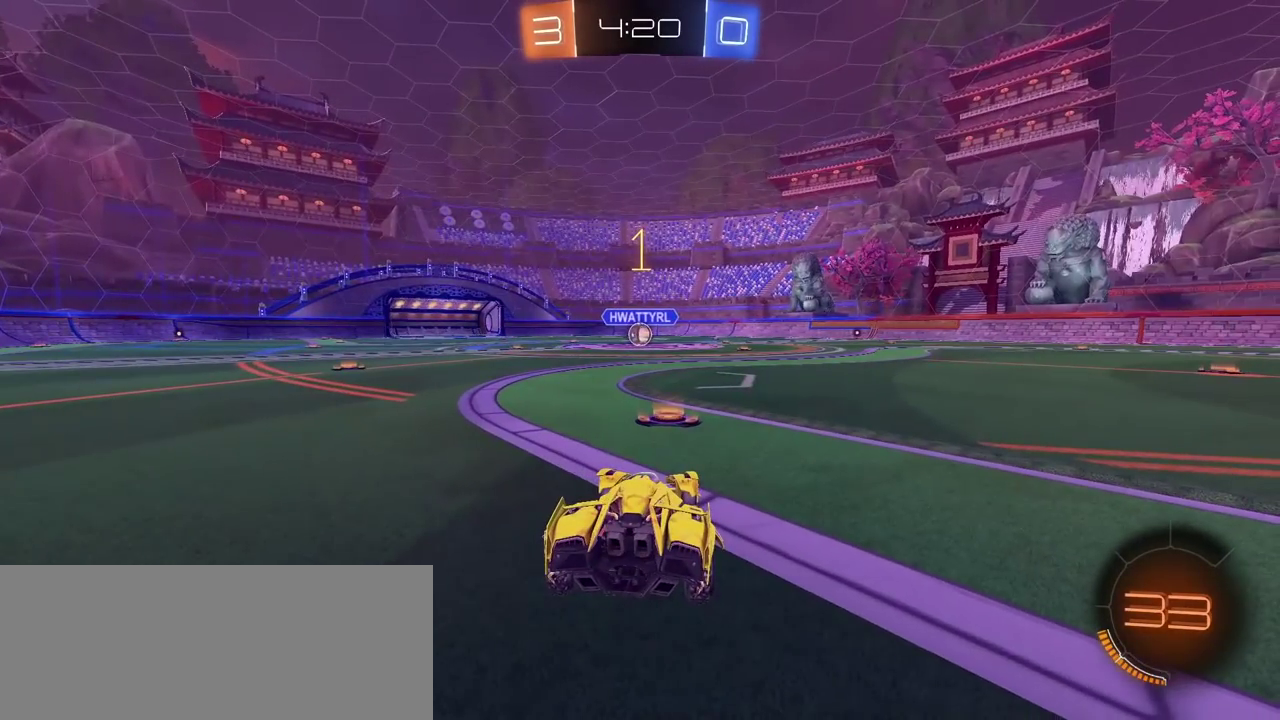
{"buttons": [], "left_stick": "up", "right_stick": "center", "events": [[233, "CROSS", "down"], [233, "left_stick", "up"], [317, "CROSS", "up"], [367, "CROSS", "down"], [467, "CROSS", "up"], [467, "R2", "up"]]}
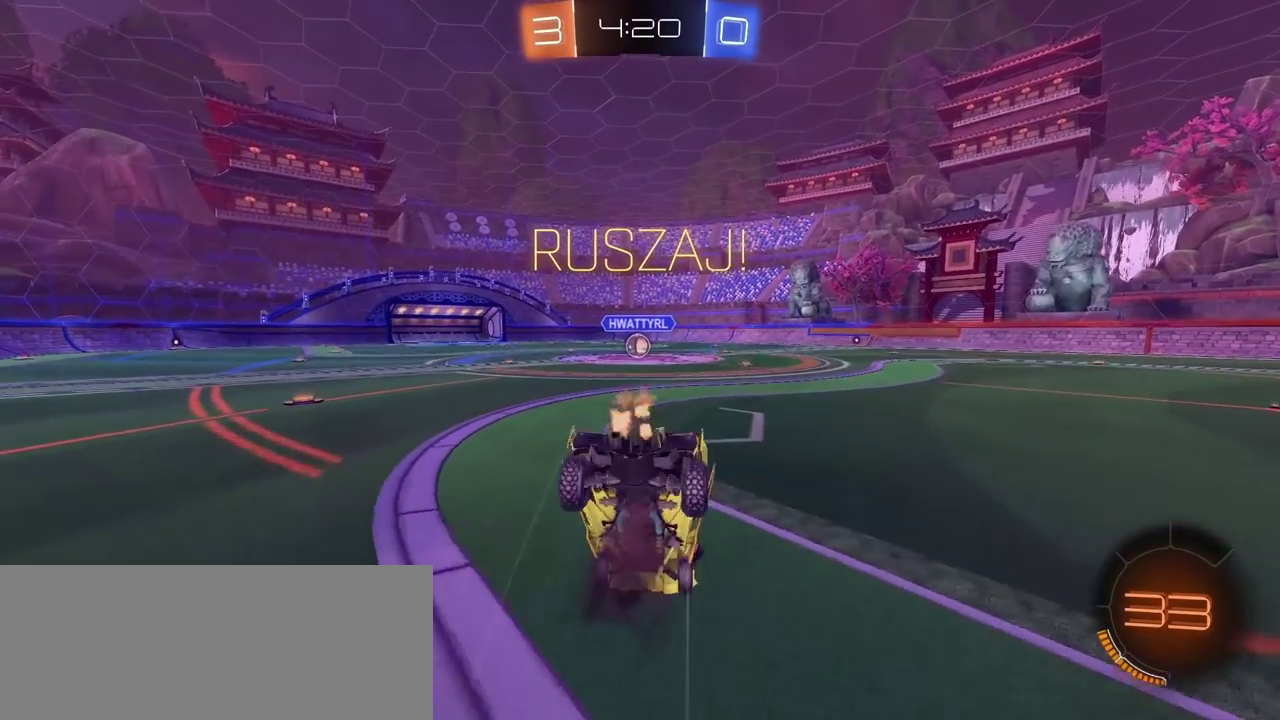
{"buttons": [], "left_stick": "center", "right_stick": "center", "events": [[33, "left_stick", "center"]]}
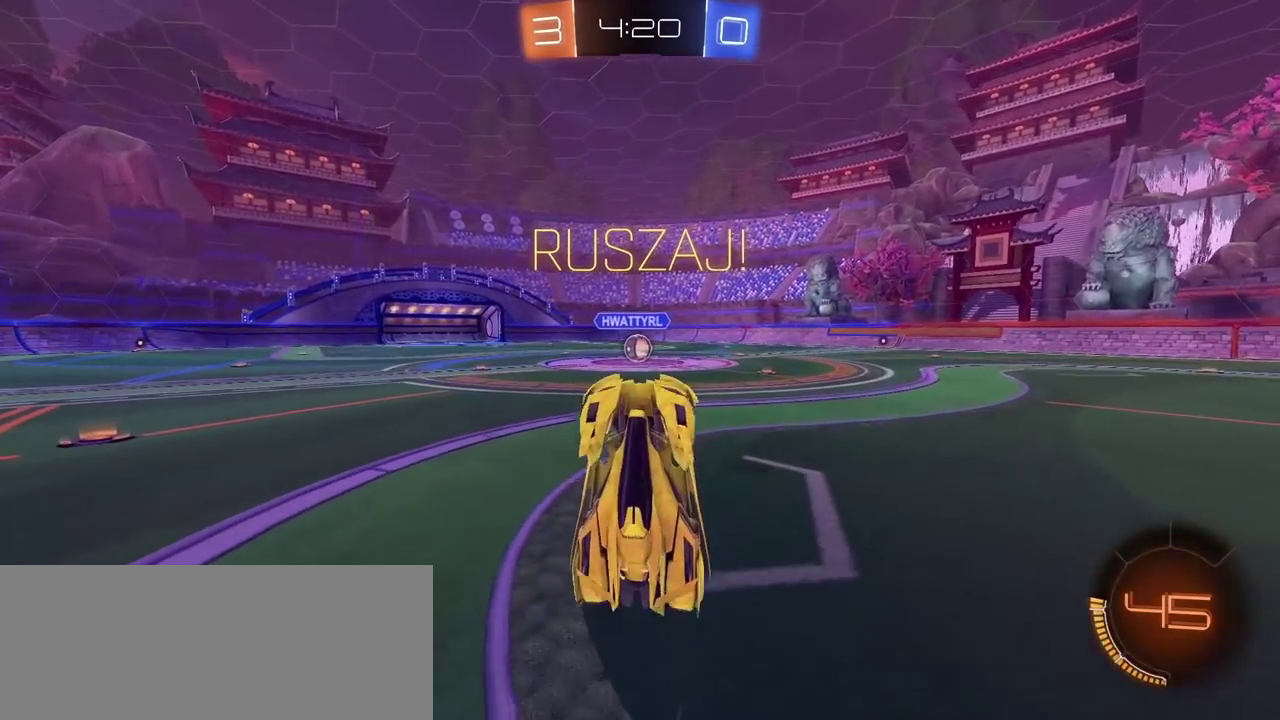
{"buttons": ["R2"], "left_stick": "right", "right_stick": "center", "events": [[33, "R2", "down"], [117, "left_stick", "right"]]}
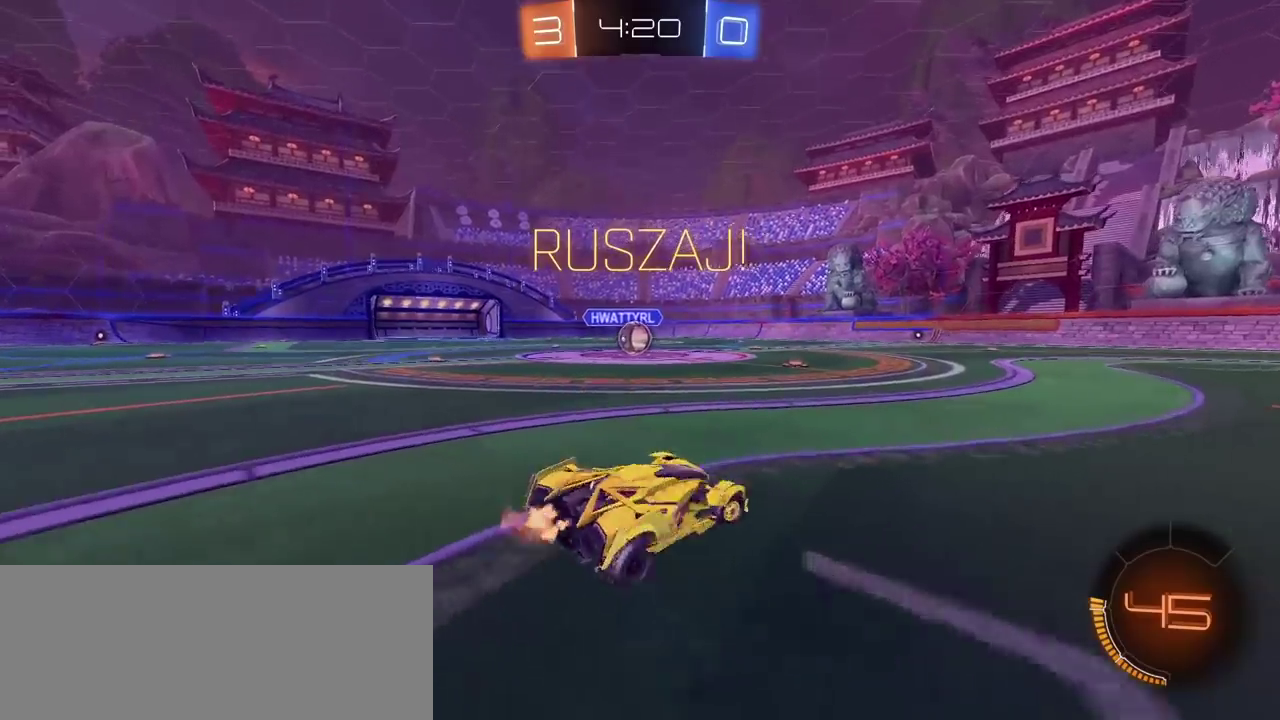
{"buttons": ["R2"], "left_stick": "right", "right_stick": "center", "events": []}
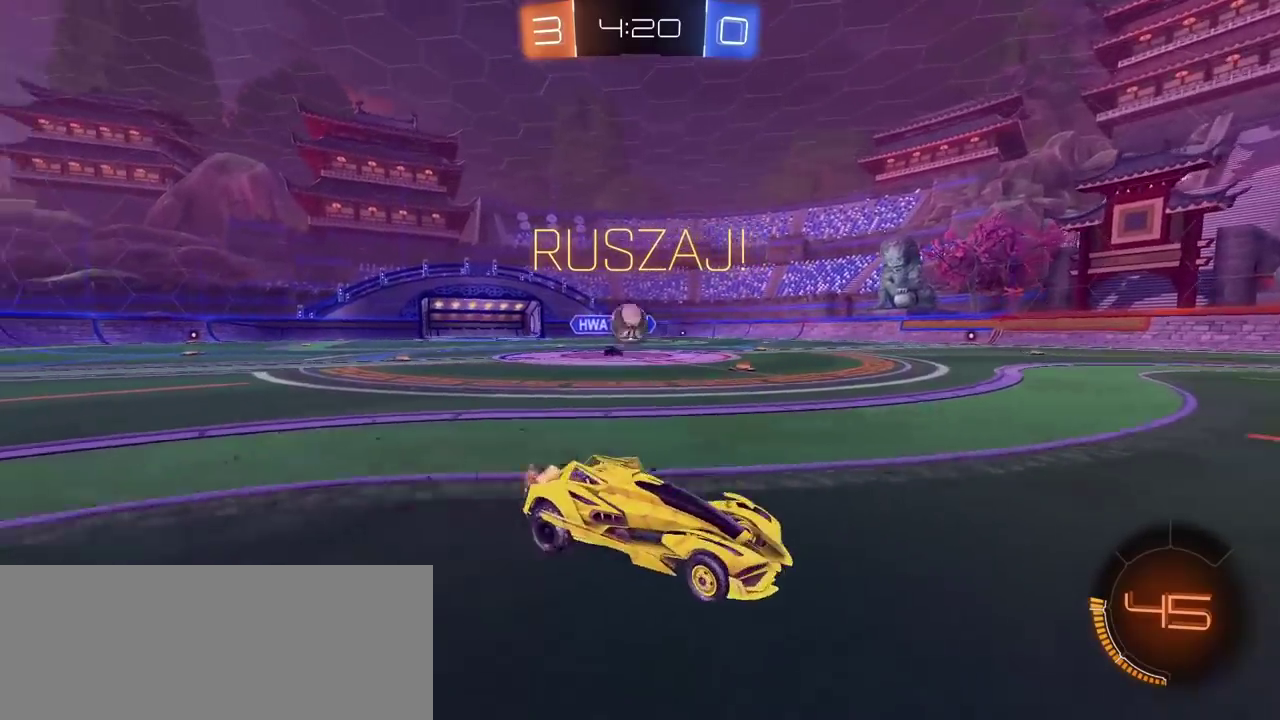
{"buttons": ["R2"], "left_stick": "center", "right_stick": "center", "events": [[17, "left_stick", "center"], [283, "left_stick", "right"], [367, "left_stick", "center"]]}
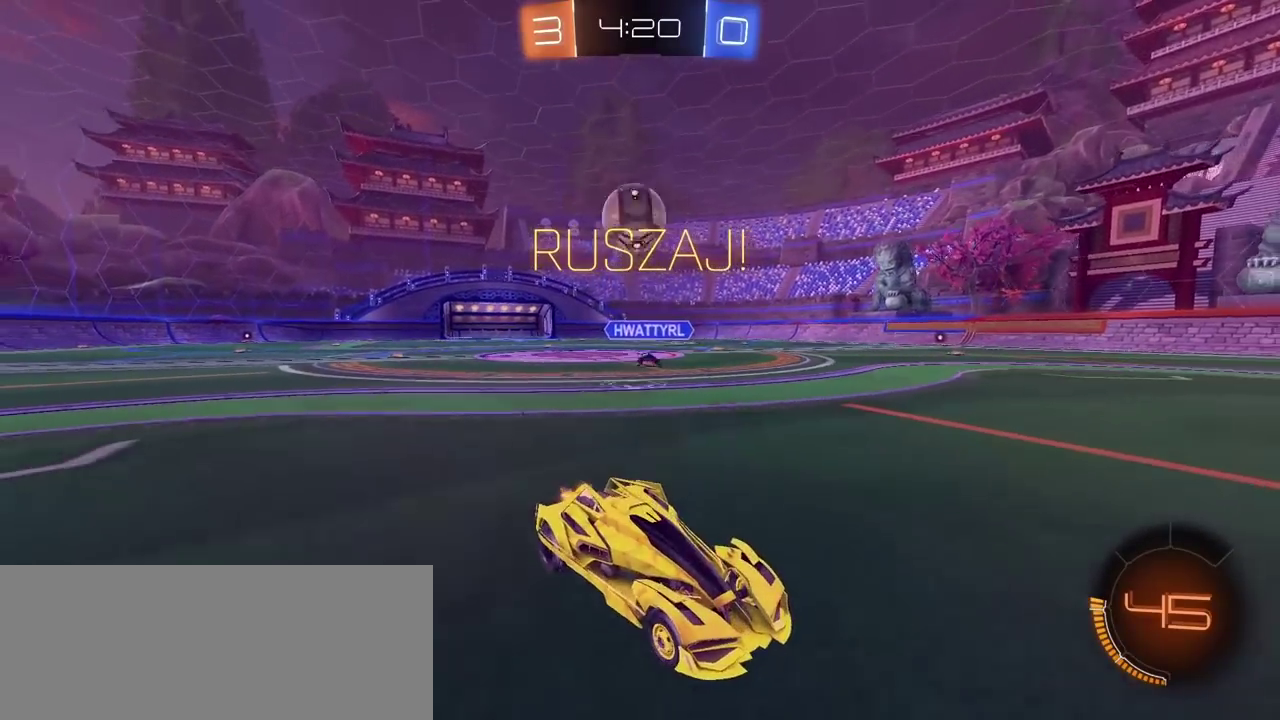
{"buttons": ["R2"], "left_stick": "center", "right_stick": "center", "events": [[133, "TRIANGLE", "down"], [233, "TRIANGLE", "up"], [283, "CIRCLE", "down"], [483, "CIRCLE", "up"]]}
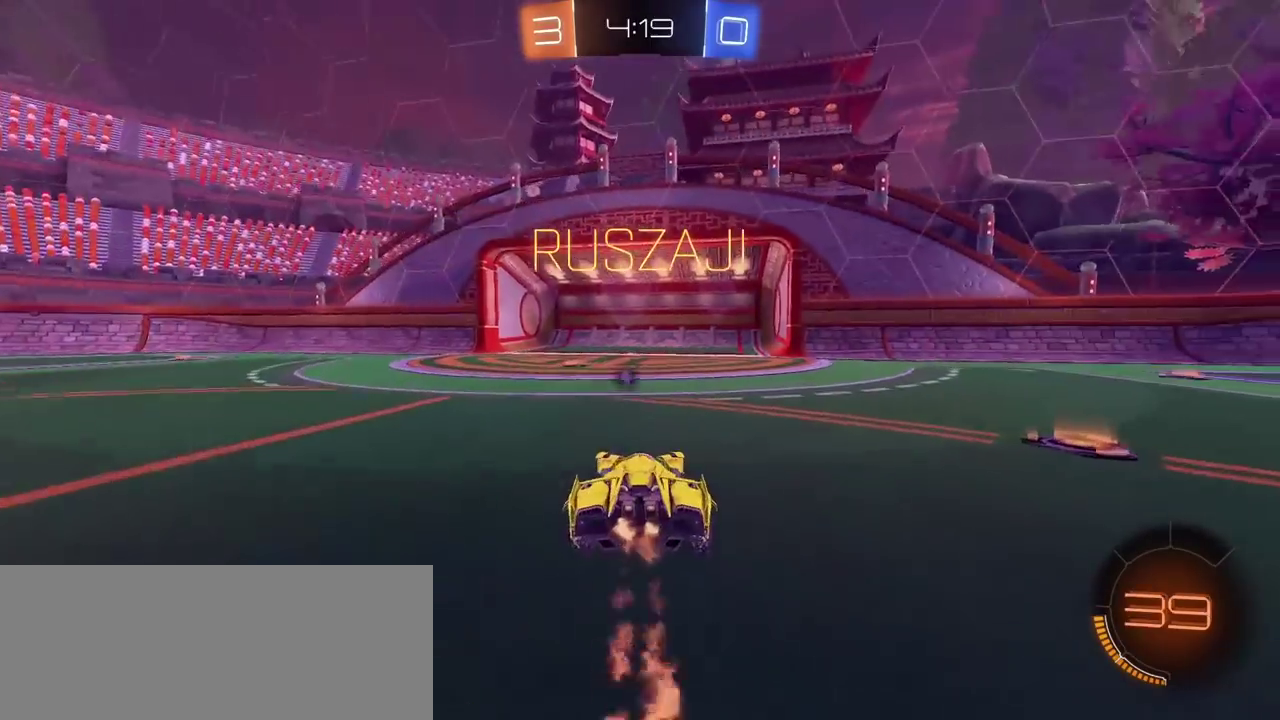
{"buttons": ["L2"], "left_stick": "up-right", "right_stick": "center", "events": [[50, "left_stick", "right"], [167, "left_stick", "center"], [233, "R2", "up"], [400, "L2", "down"], [467, "left_stick", "up-right"]]}
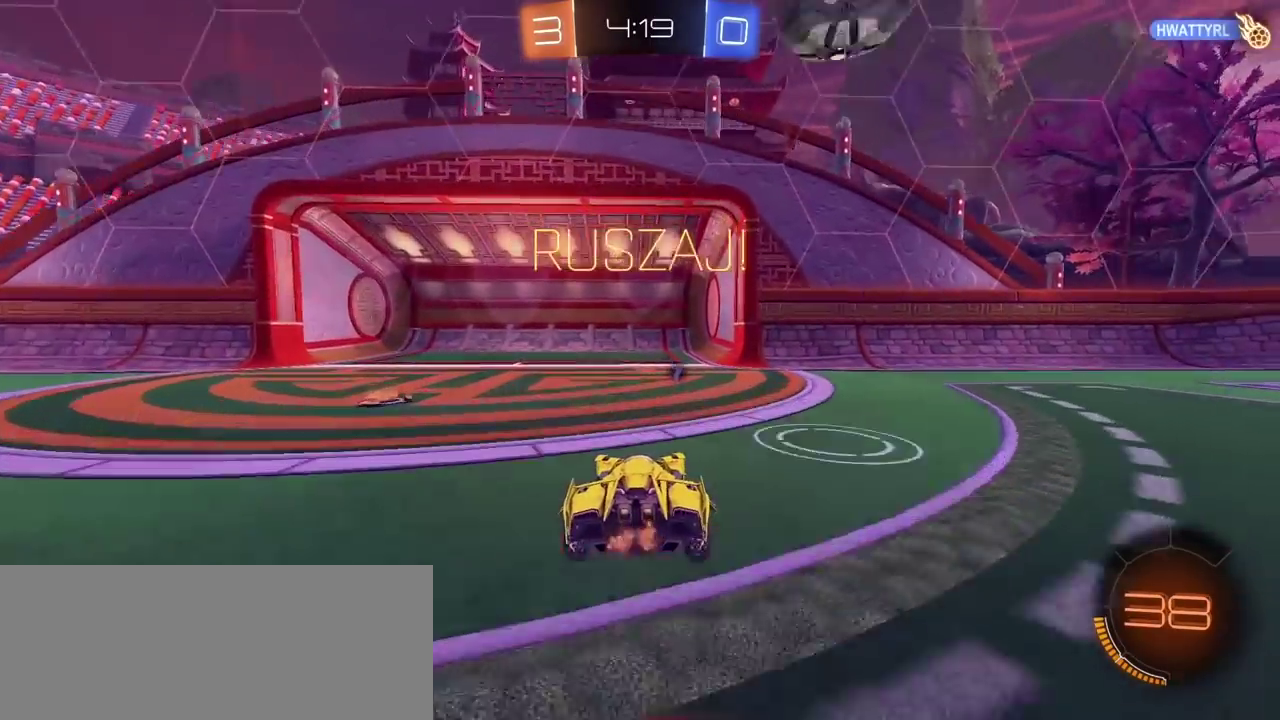
{"buttons": ["R2"], "left_stick": "left", "right_stick": "center", "events": [[83, "left_stick", "center"], [233, "L2", "up"], [283, "R2", "down"], [417, "left_stick", "left"]]}
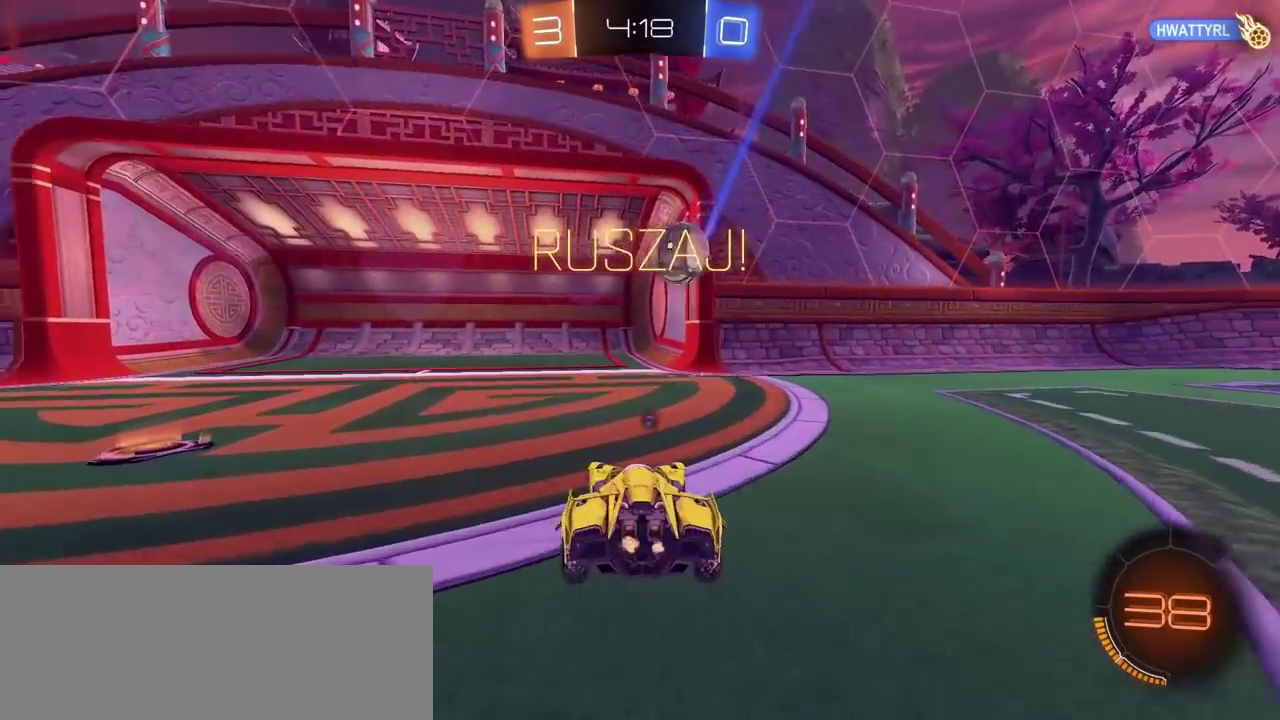
{"buttons": ["R2"], "left_stick": "left", "right_stick": "center", "events": [[17, "CIRCLE", "down"], [17, "left_stick", "center"], [50, "CIRCLE", "up"], [150, "left_stick", "left"], [333, "L1", "down"], [467, "L1", "up"]]}
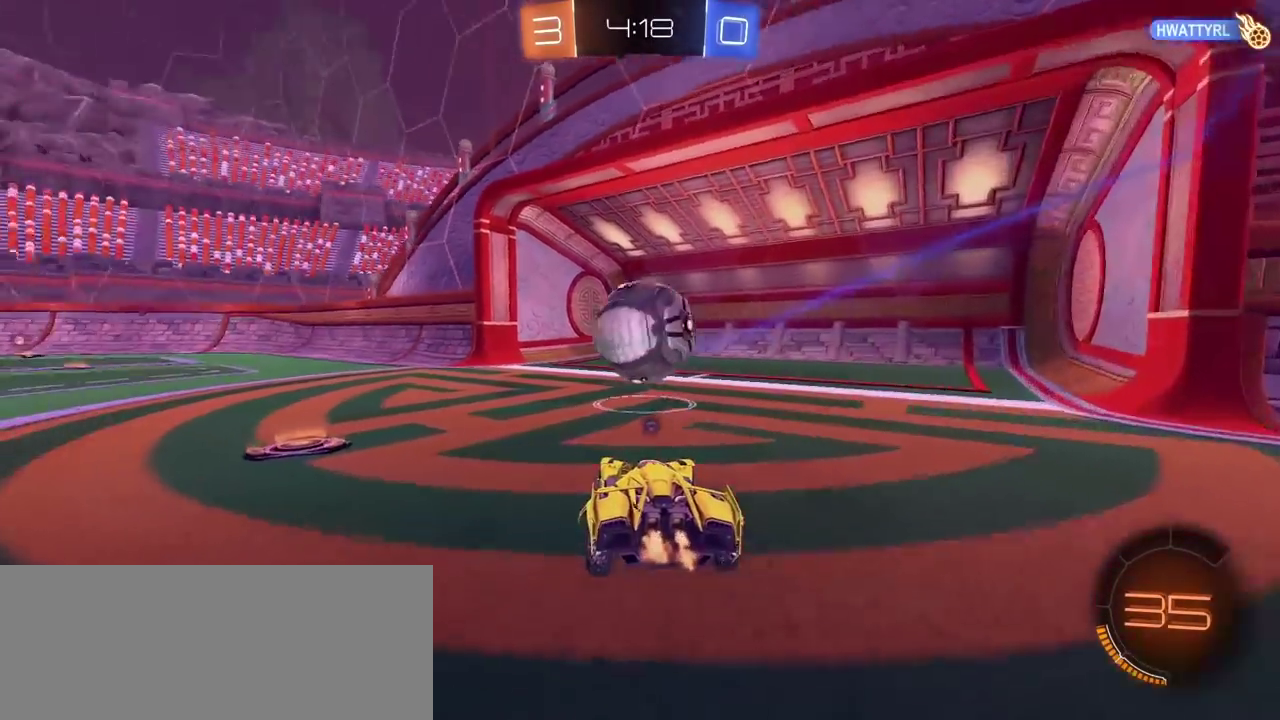
{"buttons": ["CROSS", "CIRCLE", "R2"], "left_stick": "down-right", "right_stick": "center"}
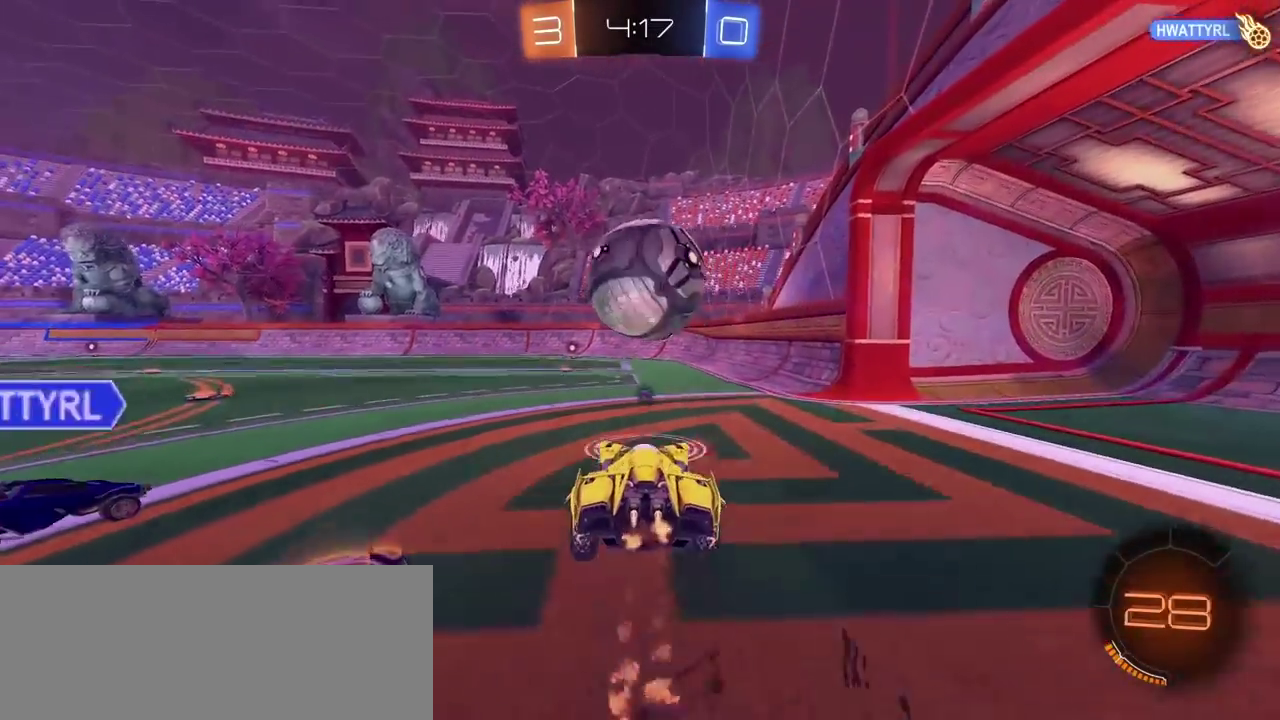
{"buttons": ["R2"], "left_stick": "center", "right_stick": "center"}
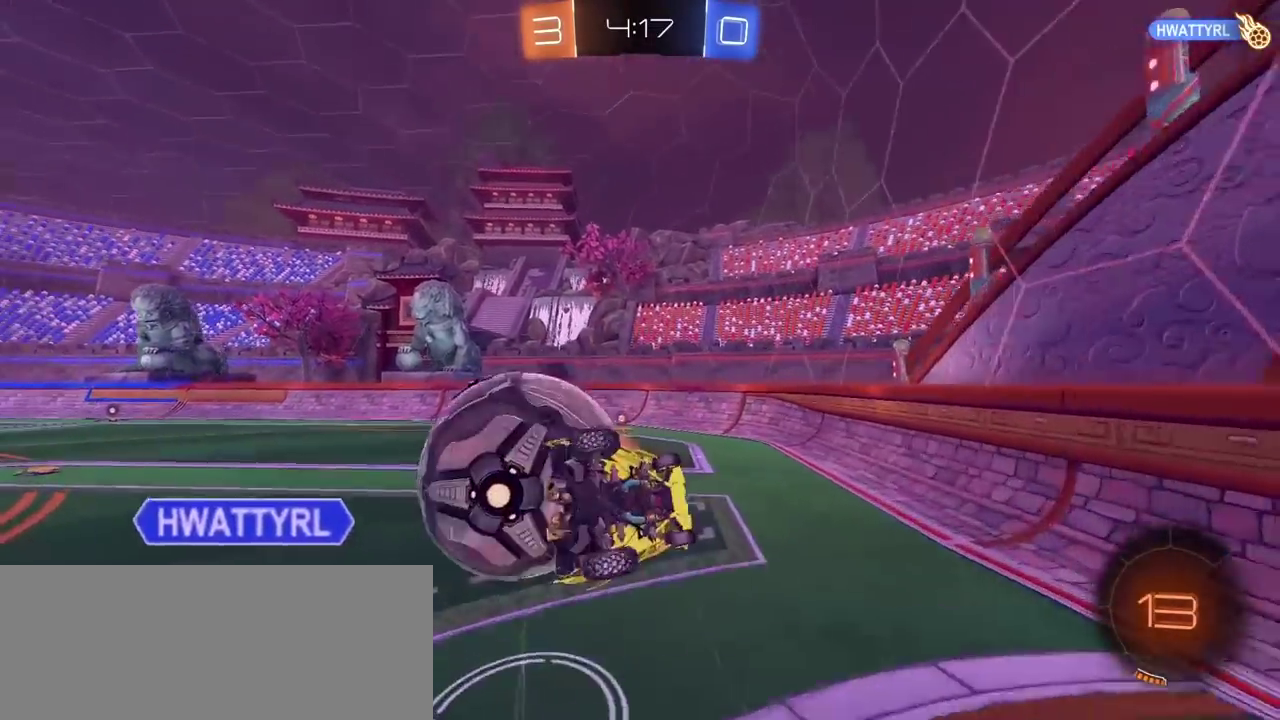
{"buttons": [], "left_stick": "center", "right_stick": "center", "events": [[50, "left_stick", "right"], [200, "left_stick", "center"], [267, "left_stick", "left"], [383, "left_stick", "up-left"], [400, "R2", "up"], [483, "left_stick", "center"]]}
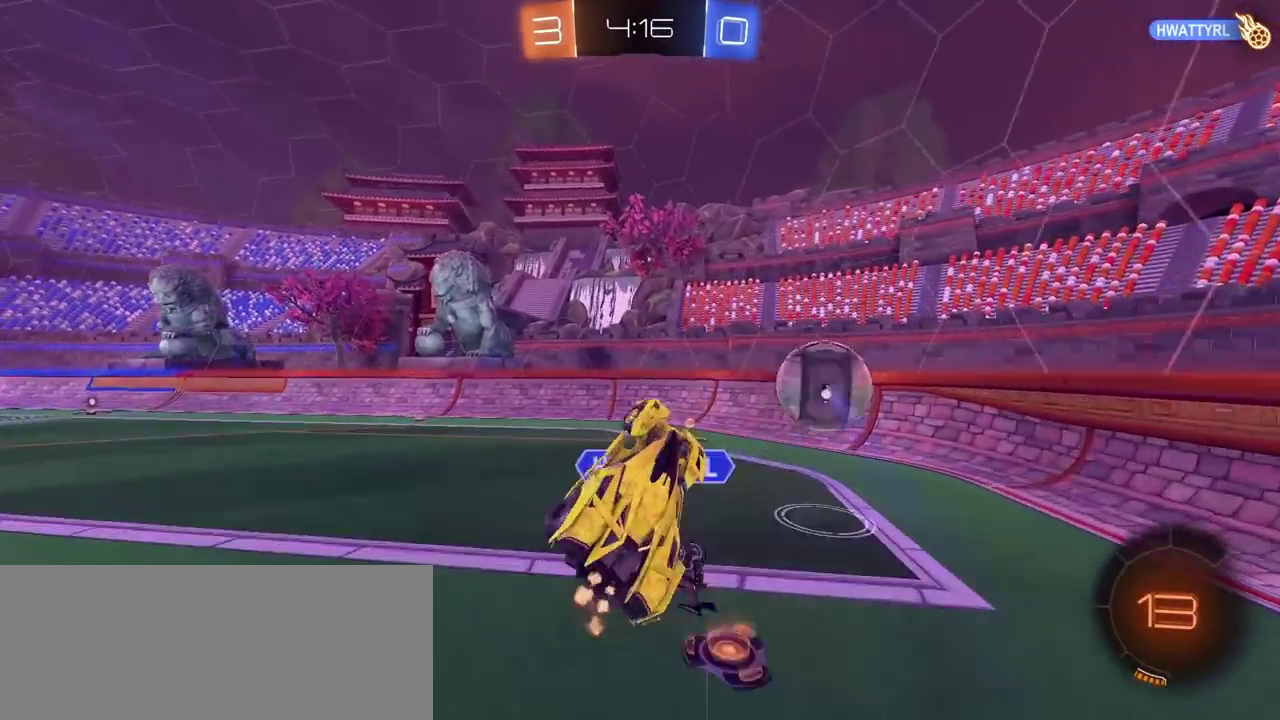
{"buttons": [], "left_stick": "center", "right_stick": "center", "events": [[183, "TRIANGLE", "down"], [183, "left_stick", "left"], [233, "TRIANGLE", "up"], [367, "left_stick", "center"]]}
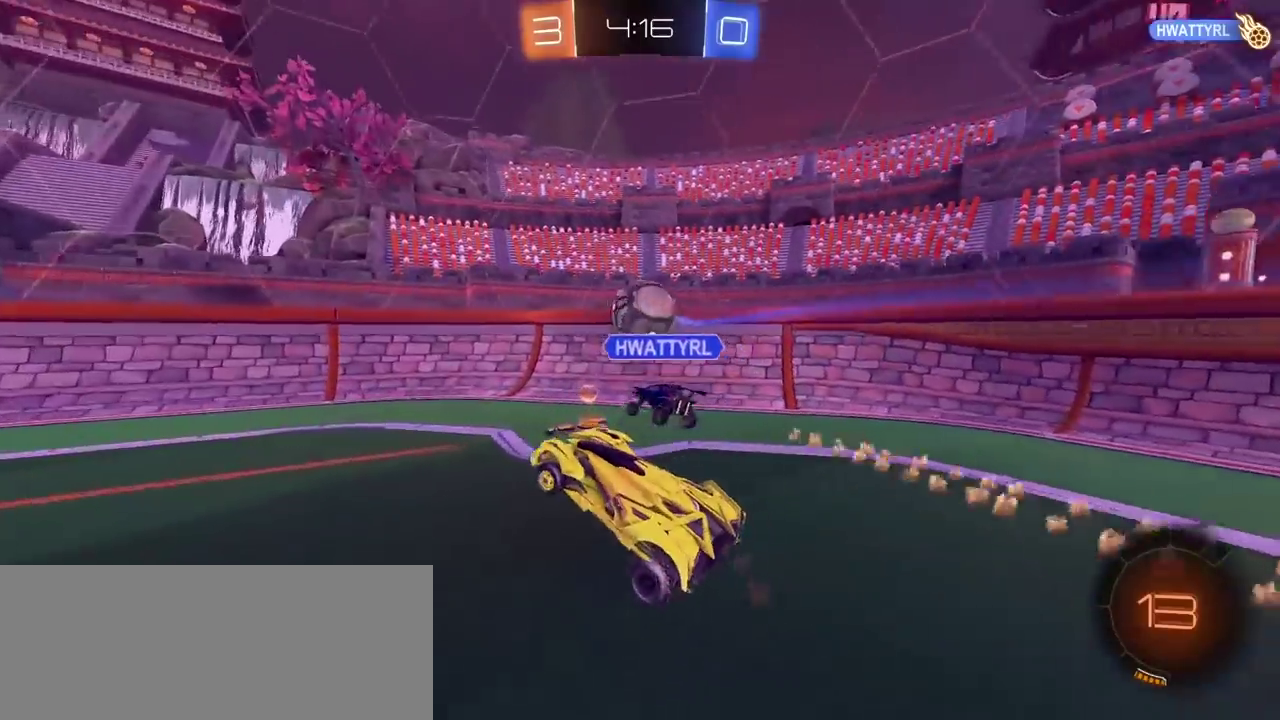
{"buttons": [], "left_stick": "left", "right_stick": "center", "events": [[50, "left_stick", "left"], [383, "TRIANGLE", "down"], [483, "TRIANGLE", "up"]]}
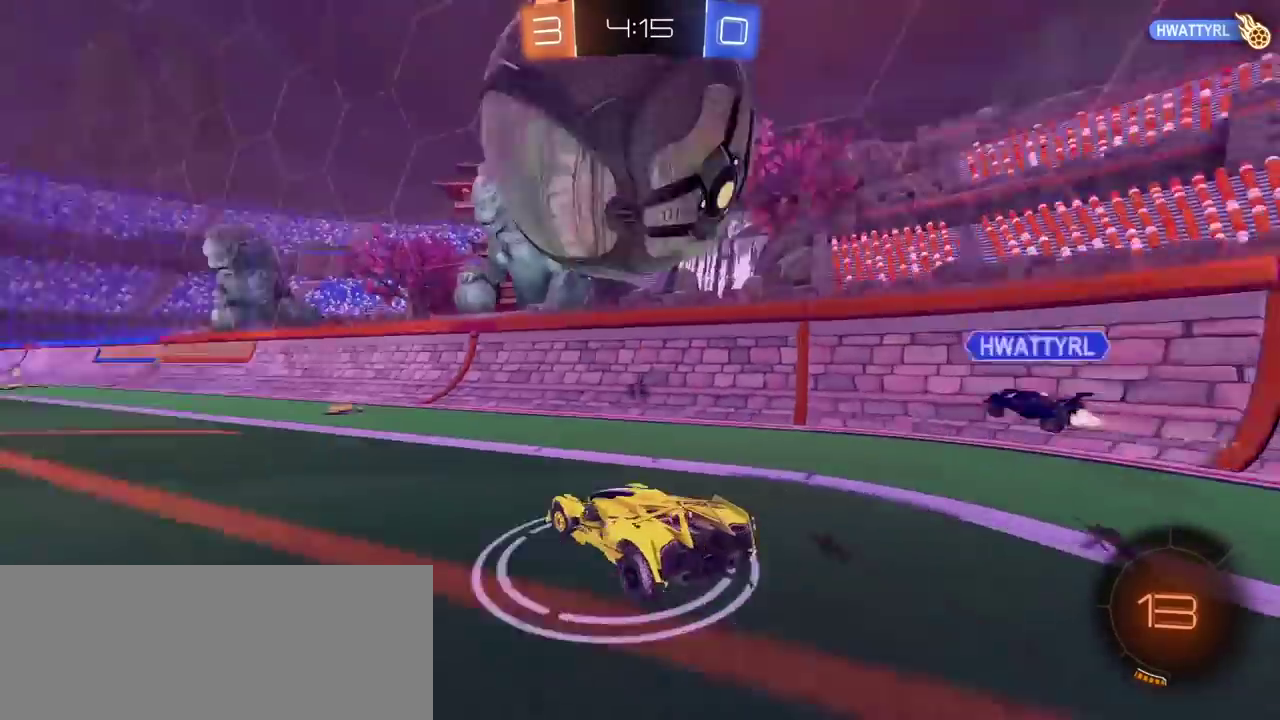
{"buttons": ["CIRCLE", "R2"], "left_stick": "left", "right_stick": "center", "events": [[83, "R2", "down"], [250, "CIRCLE", "down"], [350, "left_stick", "right"], [467, "left_stick", "left"]]}
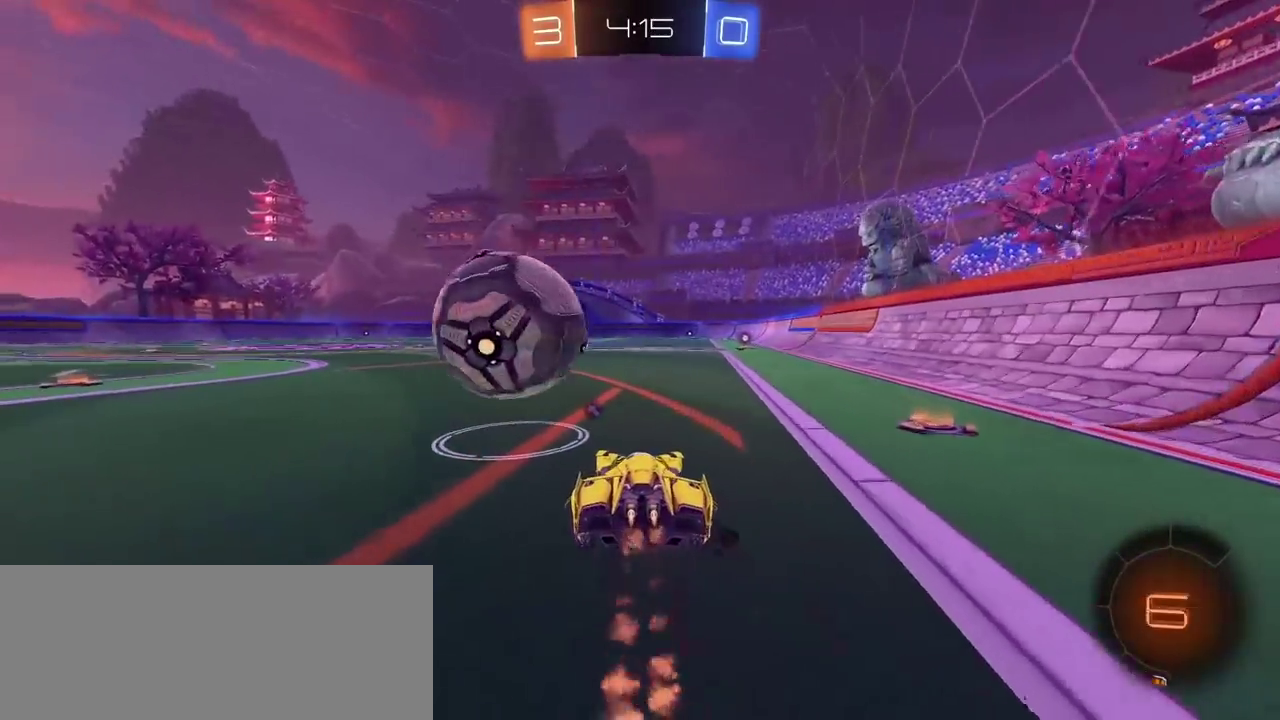
{"buttons": ["CROSS", "CIRCLE", "R2"], "left_stick": "left", "right_stick": "center", "events": [[83, "left_stick", "center"], [133, "CROSS", "down"], [167, "left_stick", "right"], [200, "CIRCLE", "up"], [250, "CIRCLE", "down"], [300, "CROSS", "up"], [333, "L3", "down"], [333, "left_stick", "center"], [350, "CROSS", "down"], [450, "L3", "up"], [483, "left_stick", "left"]]}
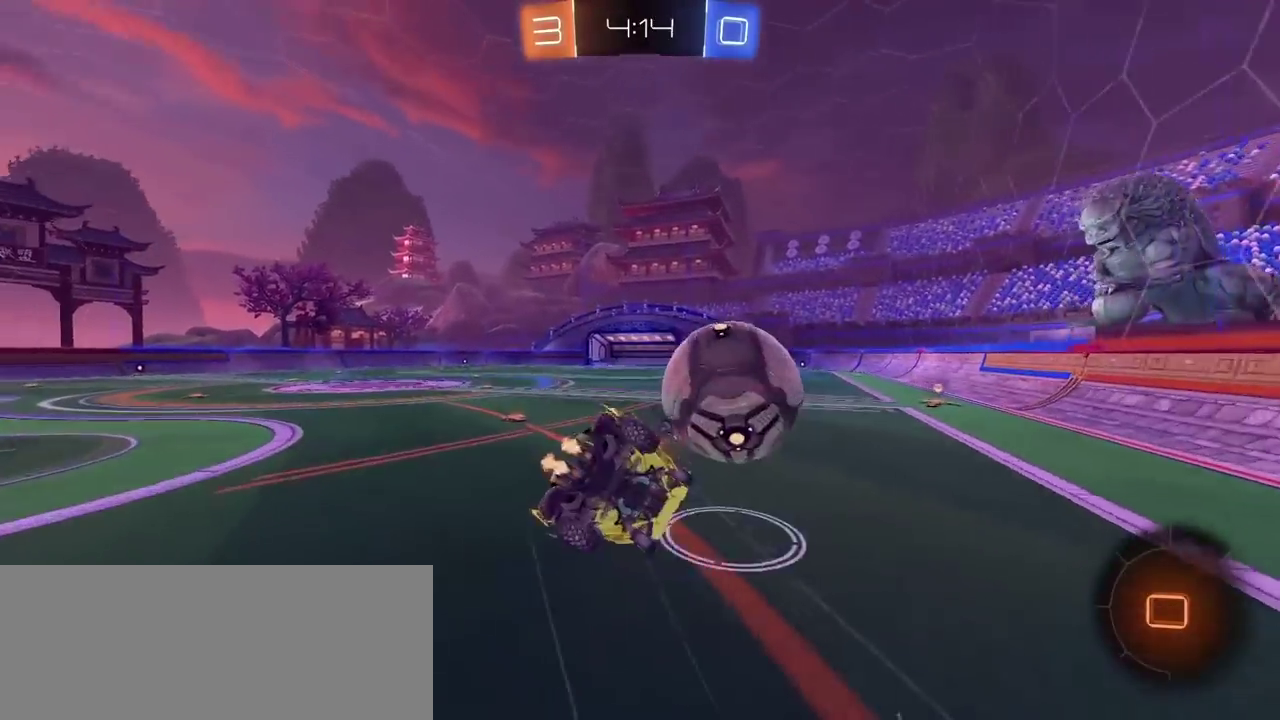
{"buttons": ["TRIANGLE", "R2"], "left_stick": "left", "right_stick": "center", "events": [[33, "CIRCLE", "up"], [33, "CROSS", "up"], [33, "left_stick", "center"], [217, "left_stick", "down-left"], [333, "left_stick", "left"], [417, "TRIANGLE", "down"]]}
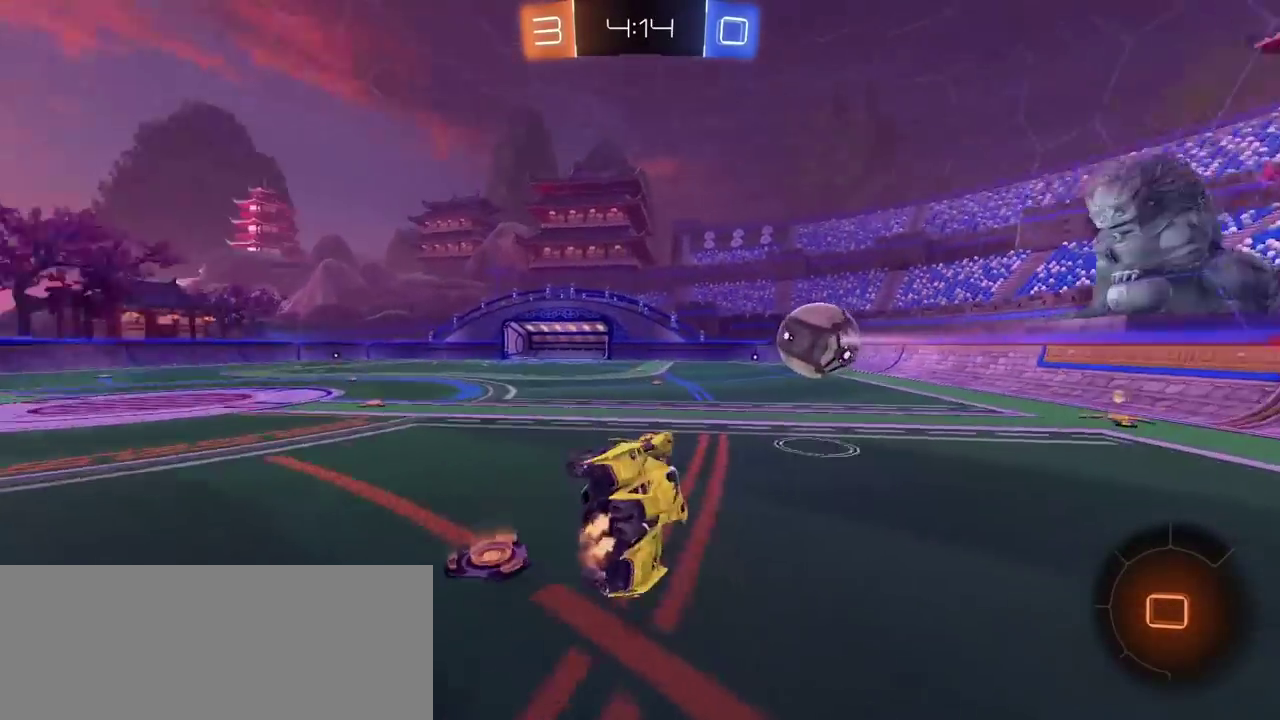
{"buttons": ["R2"], "left_stick": "center", "right_stick": "center", "events": [[33, "TRIANGLE", "up"], [200, "left_stick", "center"]]}
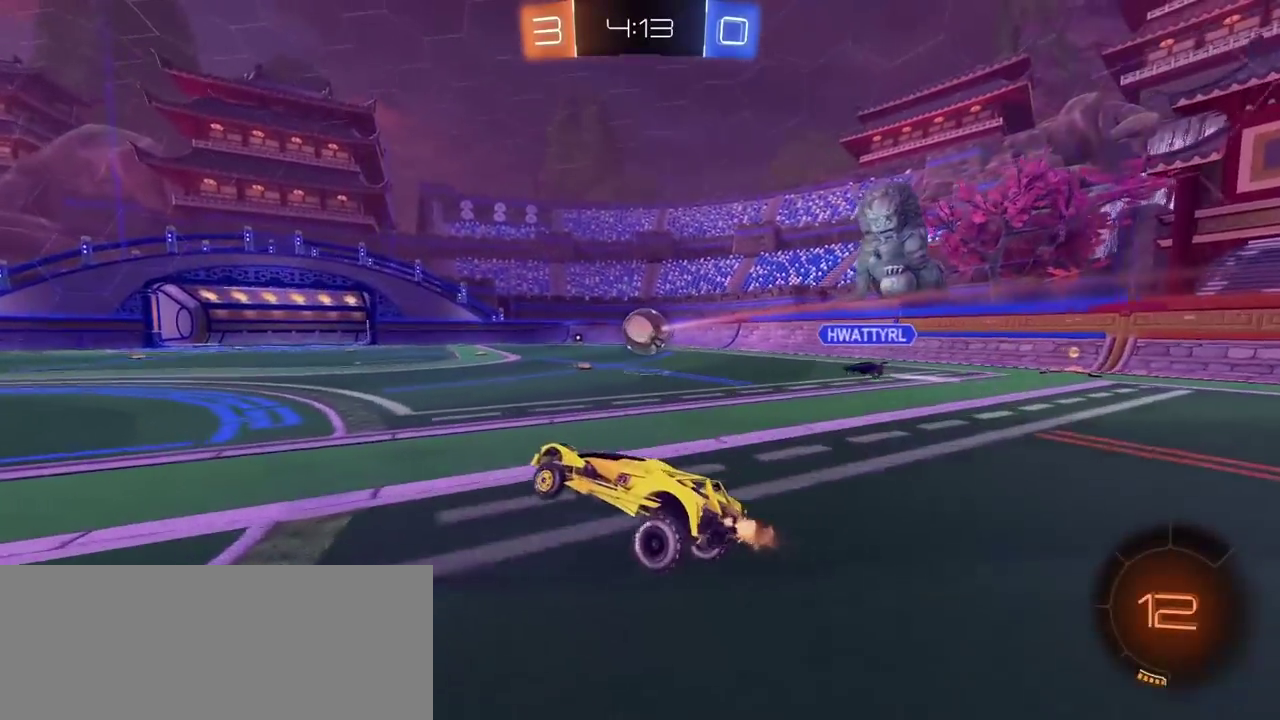
{"buttons": ["R2"], "left_stick": "center", "right_stick": "center", "events": [[17, "left_stick", "right"], [467, "left_stick", "center"]]}
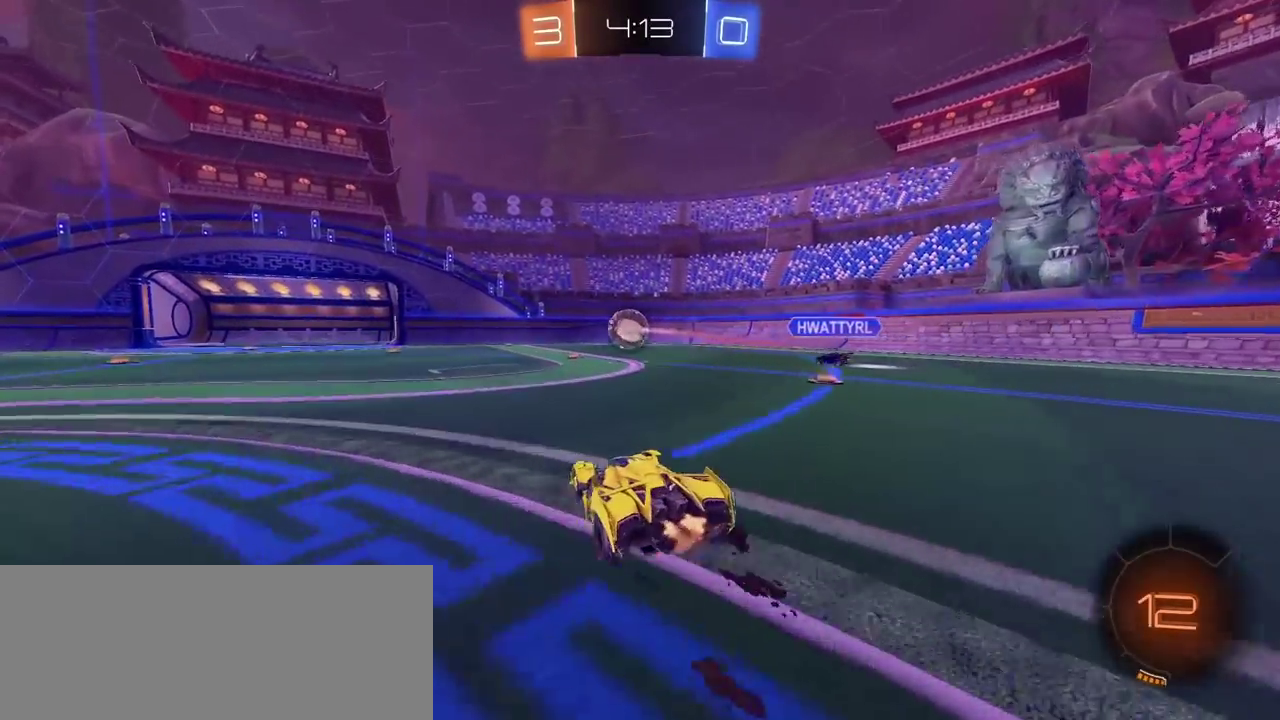
{"buttons": ["R2"], "left_stick": "center", "right_stick": "center", "events": []}
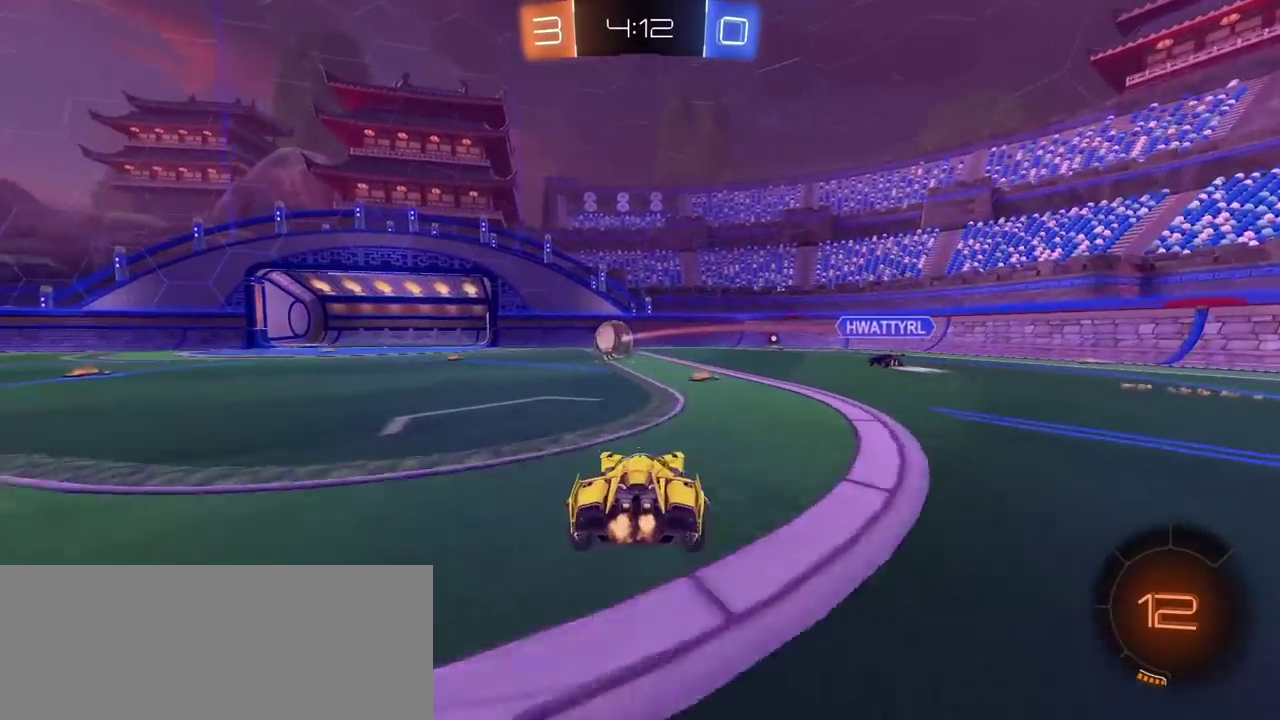
{"buttons": ["R2"], "left_stick": "left", "right_stick": "center", "events": [[267, "left_stick", "left"]]}
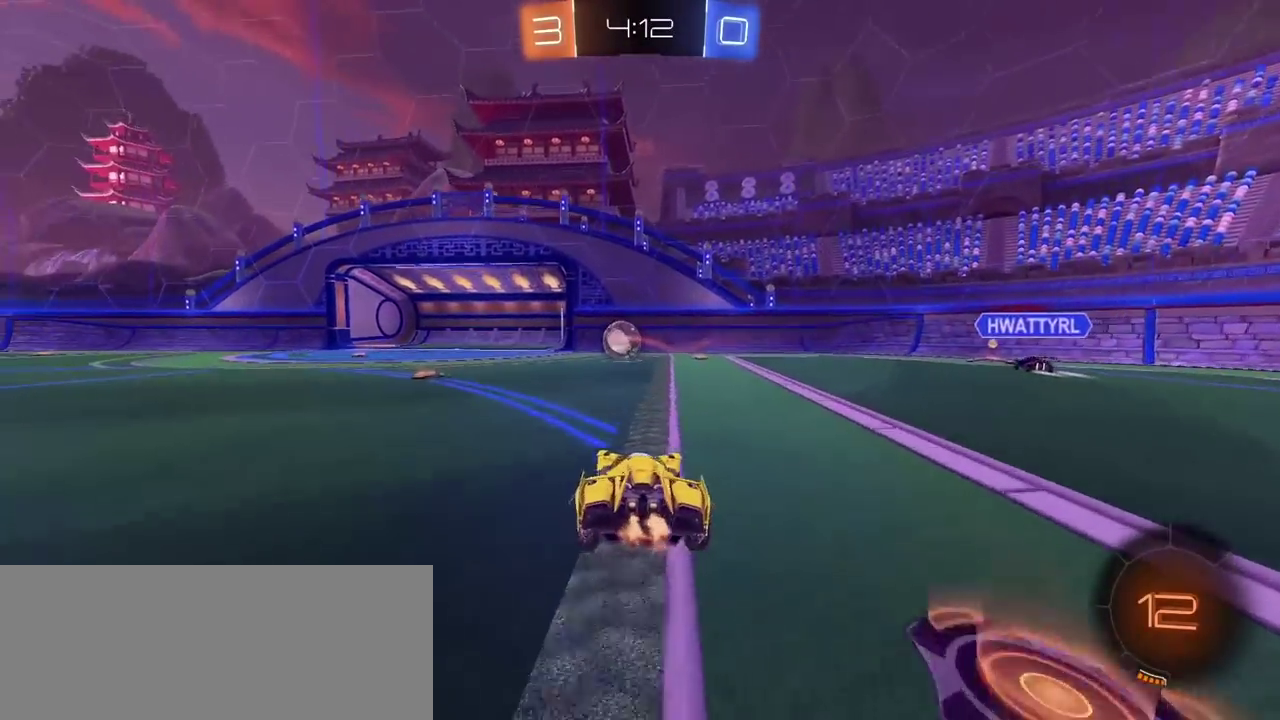
{"buttons": ["R2"], "left_stick": "center", "right_stick": "center", "events": [[250, "left_stick", "center"], [417, "left_stick", "down-left"], [483, "left_stick", "center"]]}
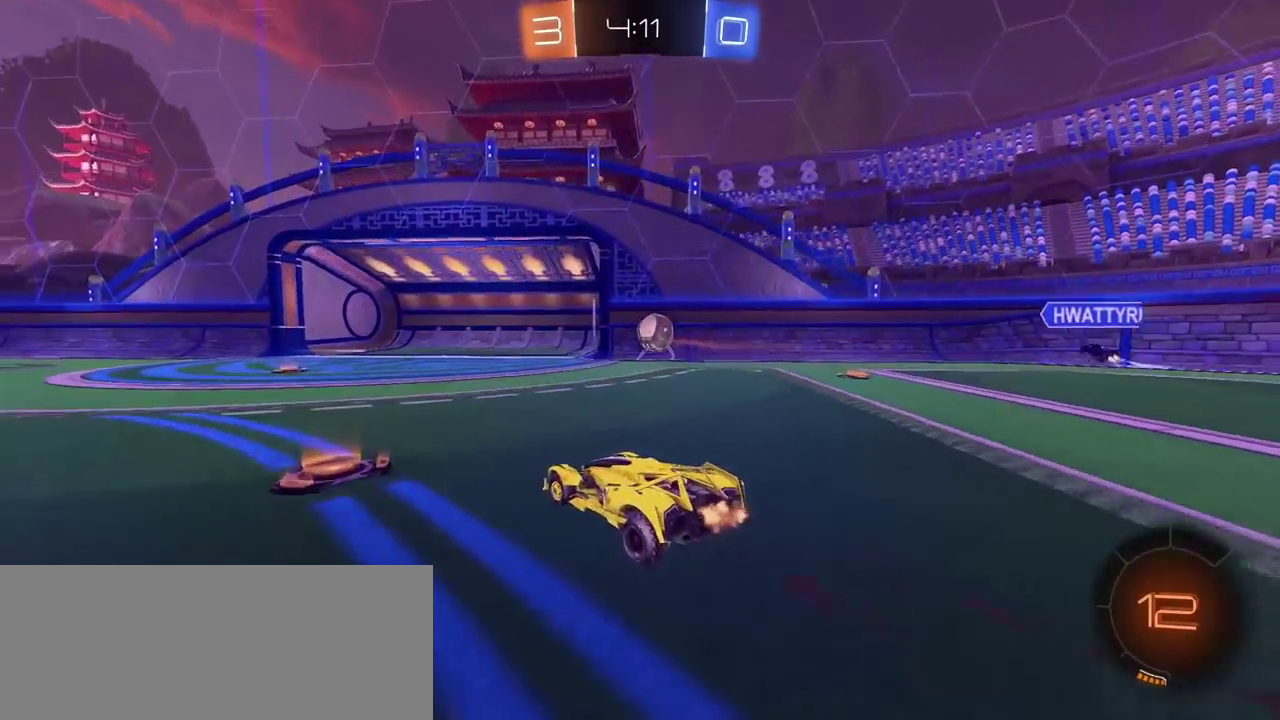
{"buttons": ["R2"], "left_stick": "center", "right_stick": "center", "events": []}
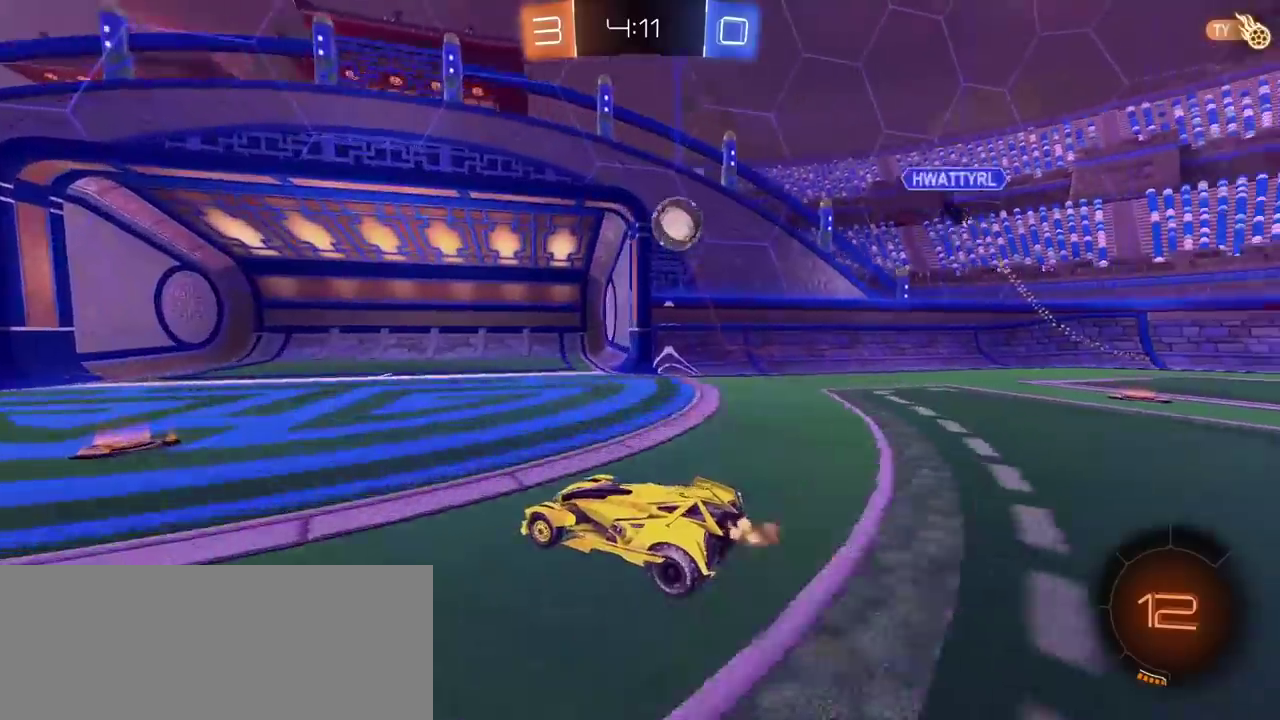
{"buttons": ["R2"], "left_stick": "left", "right_stick": "center", "events": [[183, "left_stick", "left"]]}